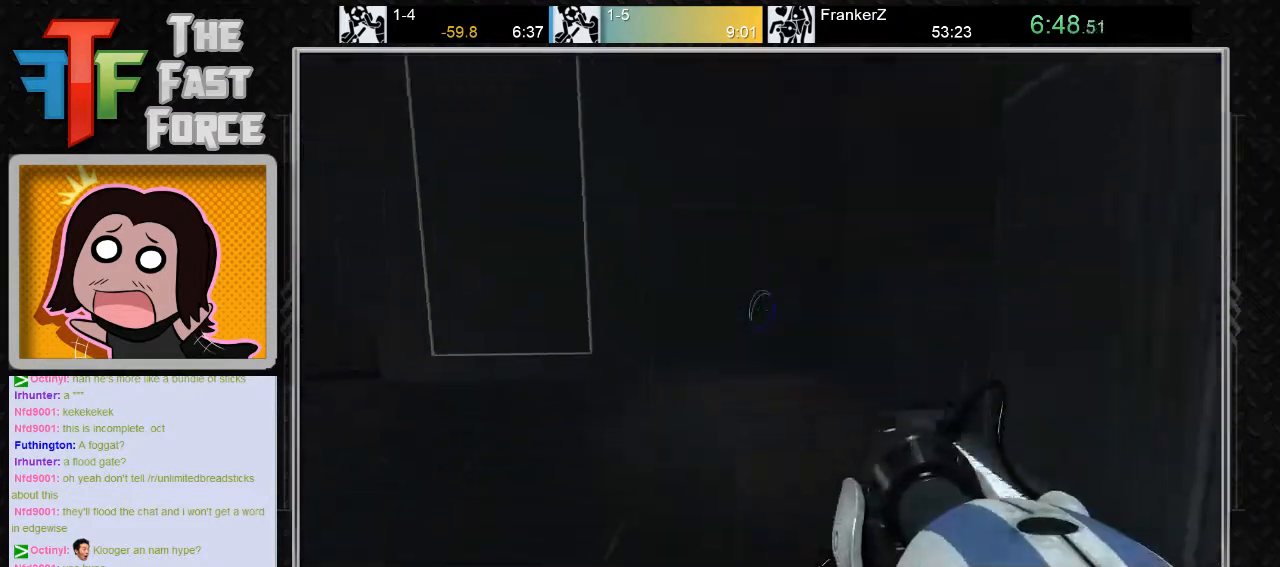
Gameplay with keyboard and mouse; each line is a JSON object with the keys and mouse buttons held at the frame after it. "events" lists presses ("down") and releases ("up") of "a", "c", "crouch", "d", "e", "f", "g", "jump", "q", "r", "s", "tab", "w", "x", "z", "mouse_left", "mouse_middle", "mouse_right", "mouse_wheel_up" and "mouse_wheel_down" between this image and that frame as [ms after this image, input, new state], when the widget could be followed in between. "mouse_left", "mouse_middle", "mouse_right", "mouse_wheel_up", "mouse_wheel_down" = the "left", "middle", "right", "wheel_up", "wheel_down" buttons of the "mouse" list. No other keys are recorded. Key names are as the overlay labels them; some are game actions (e.g. jump) rather than physical keys. Not read: mouse_move.
{"keys": ["a"], "mouse": [], "events": [[33, "w", "down"], [167, "a", "down"], [300, "mouse_wheel_down", "down"], [383, "w", "up"], [450, "mouse_wheel_down", "up"]]}
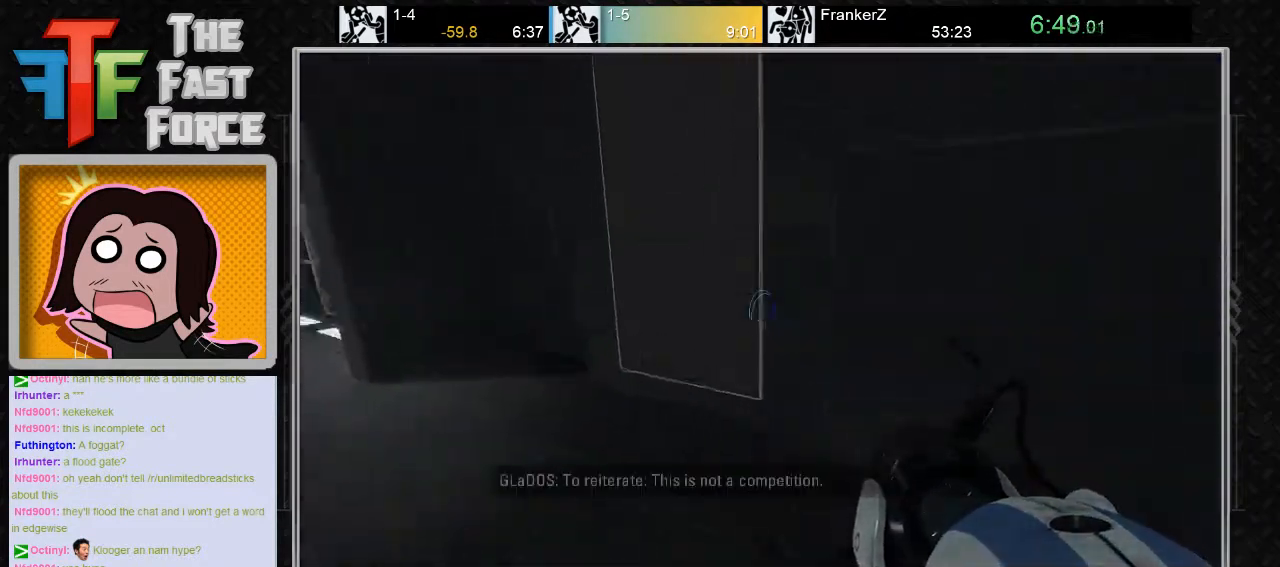
{"keys": ["a"], "mouse": [], "events": []}
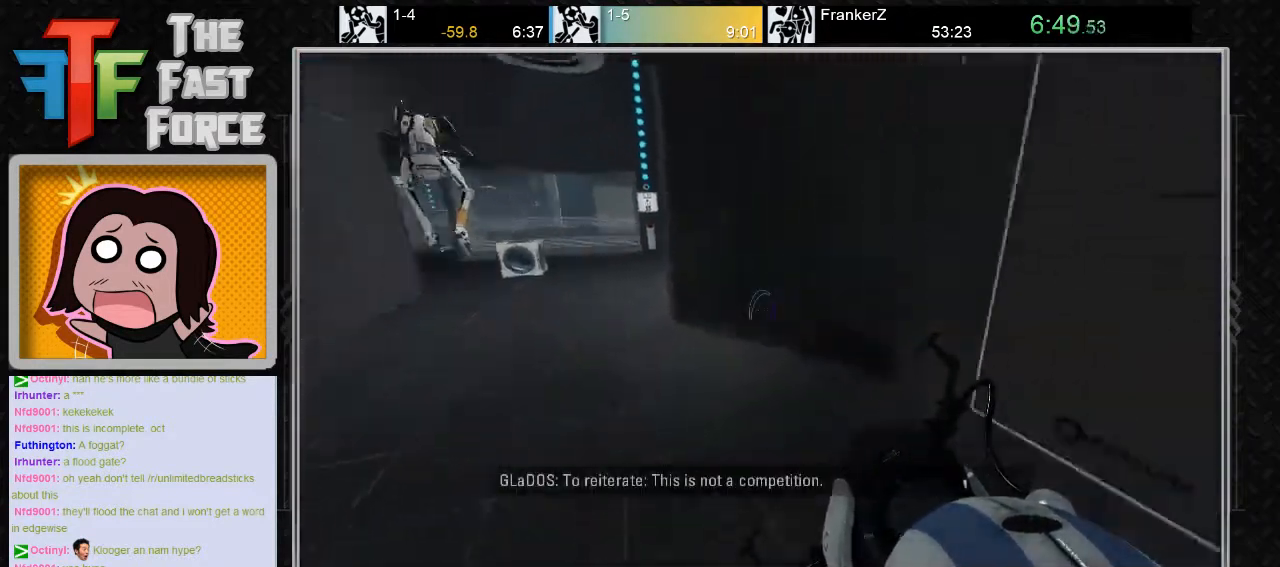
{"keys": ["d"], "mouse": [], "events": [[83, "mouse_wheel_down", "down"], [217, "mouse_wheel_down", "up"], [400, "a", "up"], [500, "d", "down"]]}
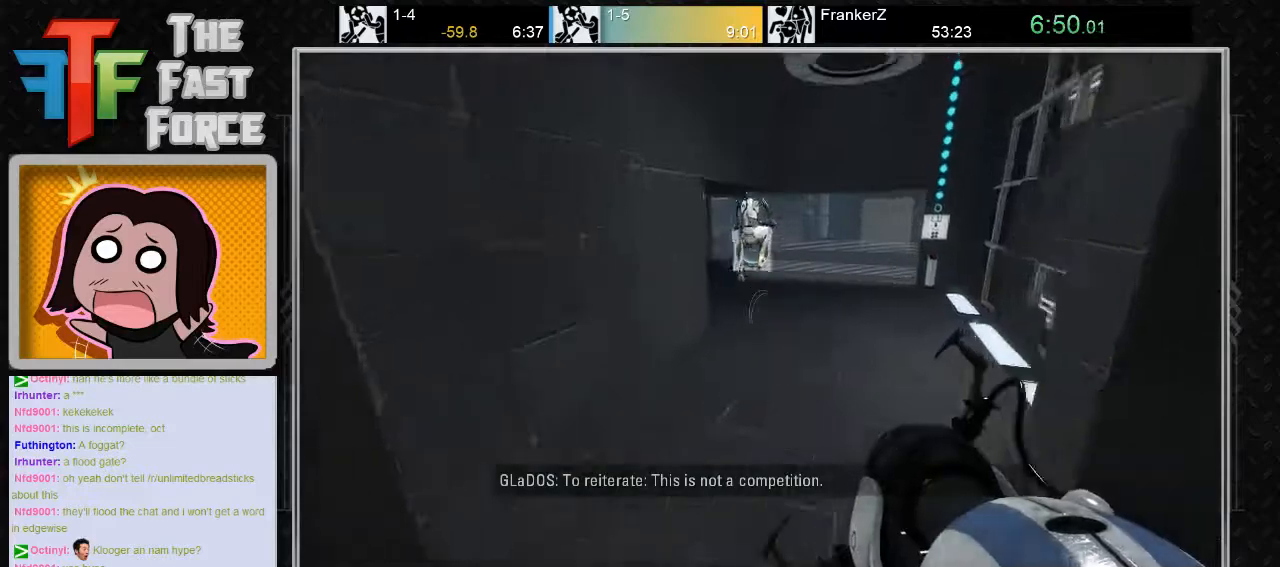
{"keys": ["a"], "mouse": [], "events": [[183, "a", "down"], [183, "d", "up"], [333, "mouse_wheel_down", "down"], [500, "mouse_wheel_down", "up"]]}
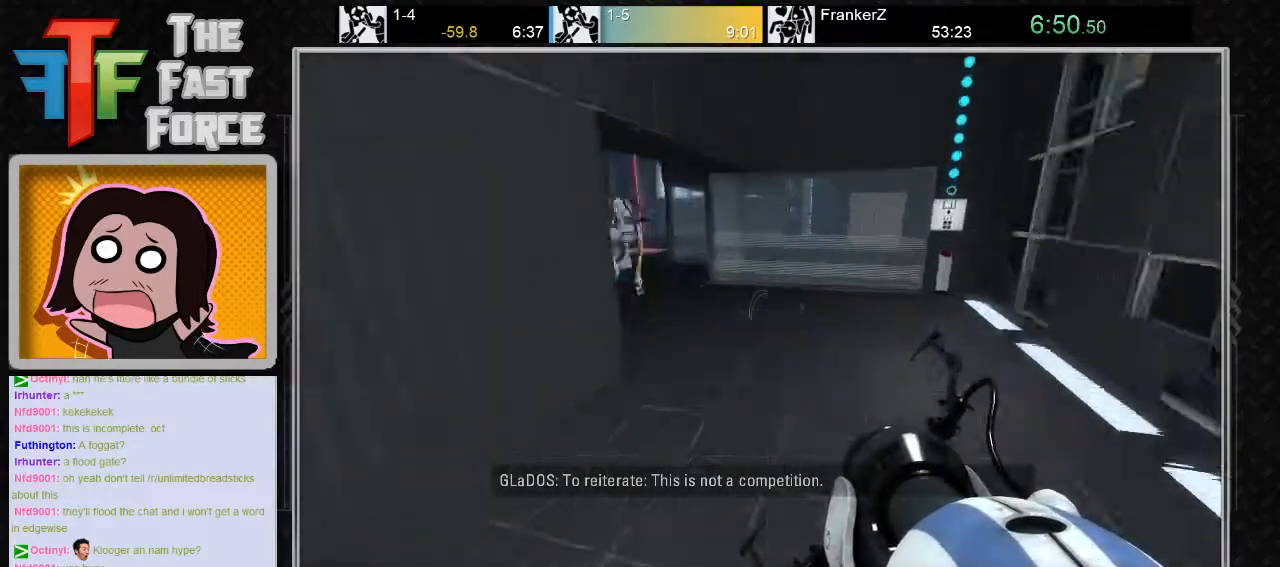
{"keys": ["a"], "mouse": [], "events": [[67, "a", "up"], [67, "d", "down"], [283, "a", "down"], [317, "d", "up"]]}
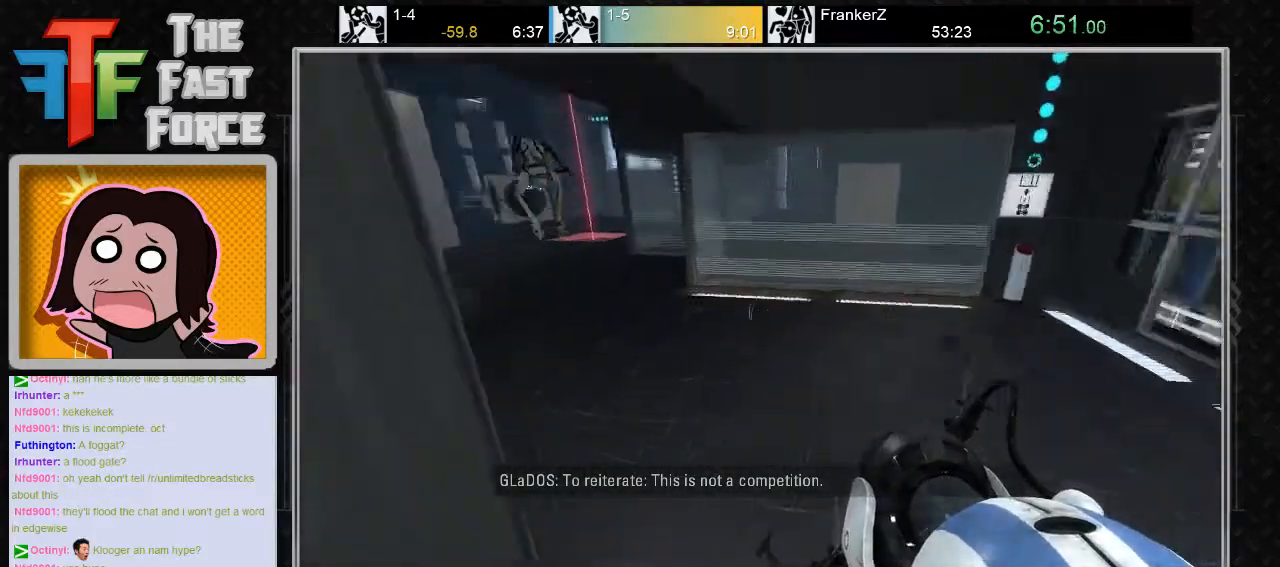
{"keys": ["w"], "mouse": [], "events": [[67, "mouse_wheel_down", "down"], [267, "a", "up"], [267, "mouse_wheel_down", "up"], [300, "d", "down"], [450, "w", "down"], [483, "d", "up"]]}
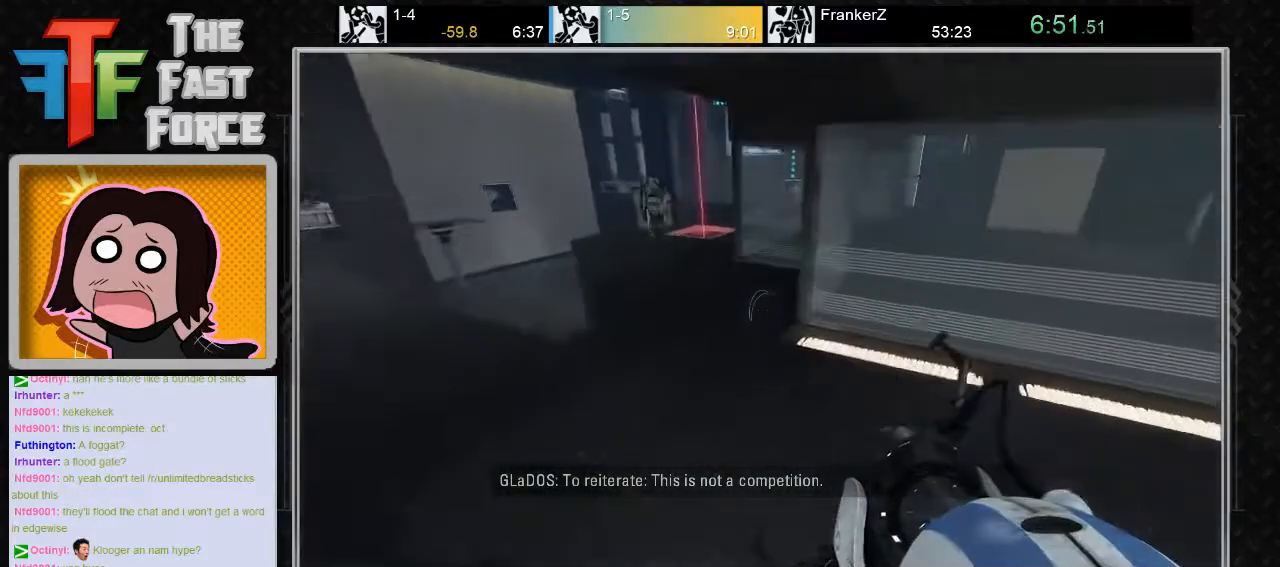
{"keys": ["a", "w"], "mouse": [], "events": [[450, "a", "down"]]}
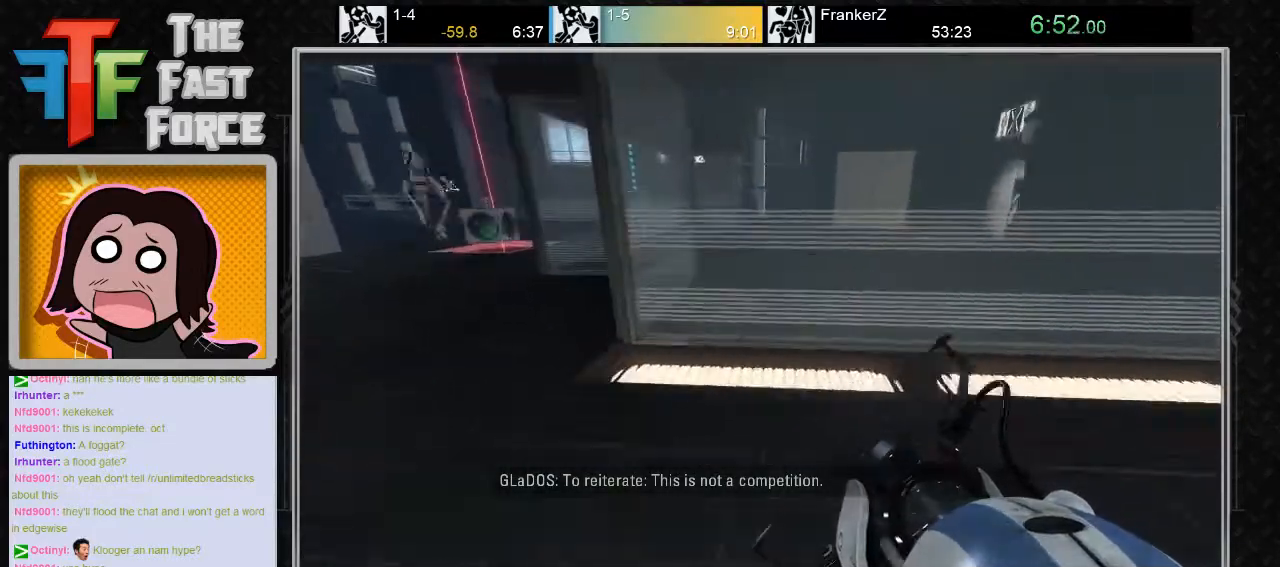
{"keys": [], "mouse": [], "events": [[217, "mouse_wheel_down", "down"], [233, "w", "up"], [333, "mouse_wheel_down", "up"], [500, "a", "up"]]}
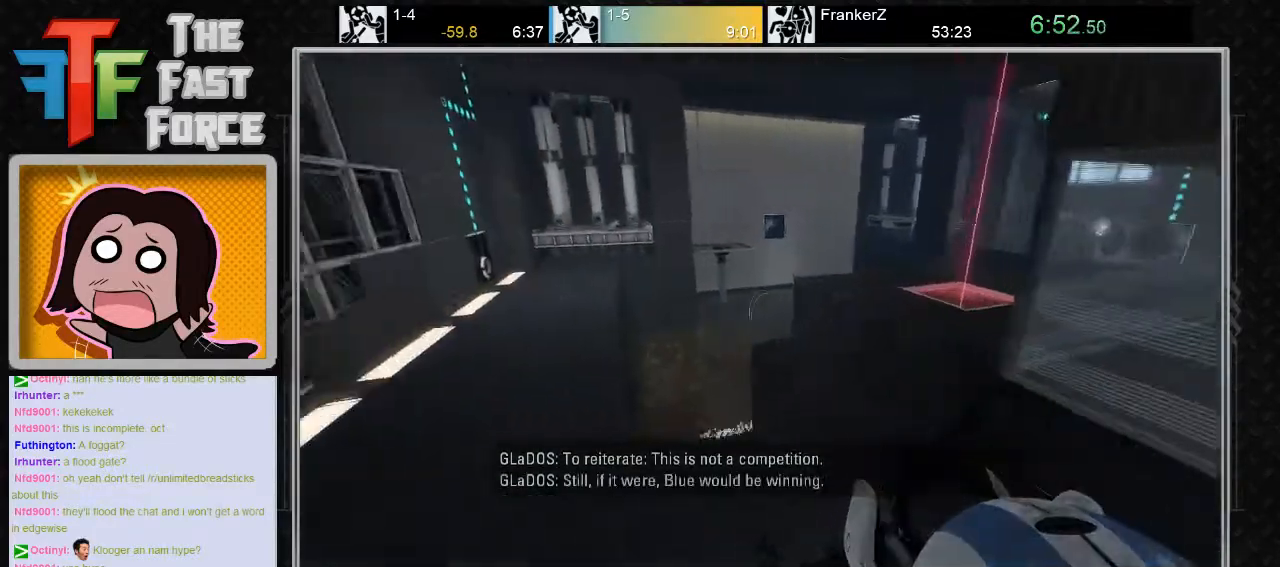
{"keys": ["d"], "mouse": ["wheel_down"], "events": [[50, "d", "down"], [417, "mouse_wheel_down", "down"]]}
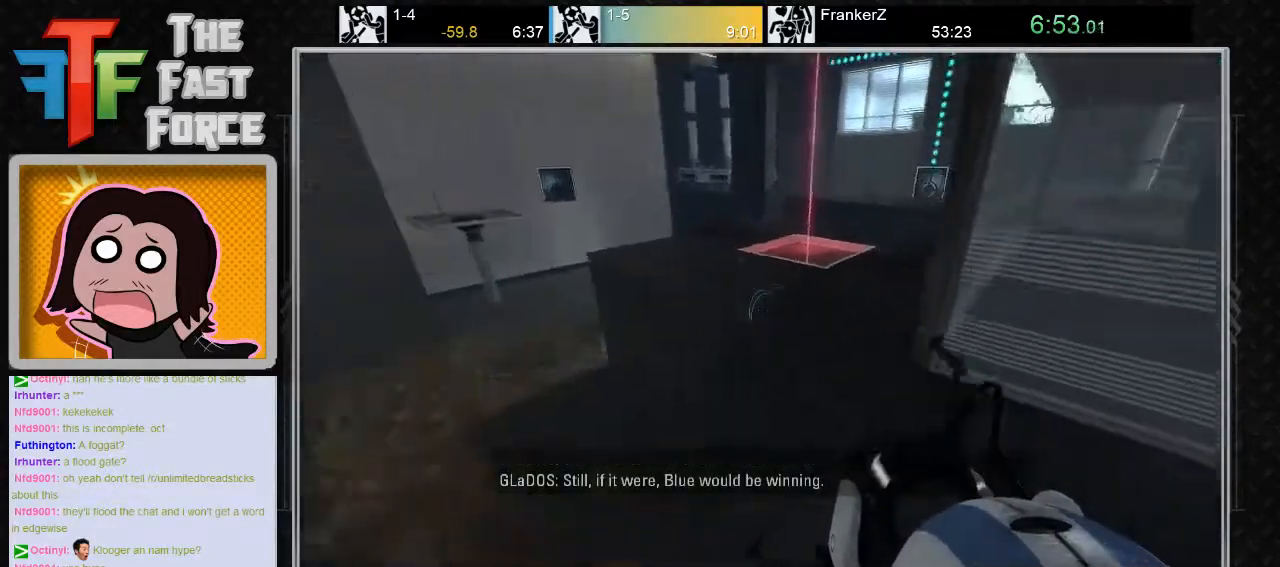
{"keys": [], "mouse": [], "events": [[117, "a", "down"], [117, "d", "up"], [117, "mouse_wheel_down", "up"], [367, "a", "up"]]}
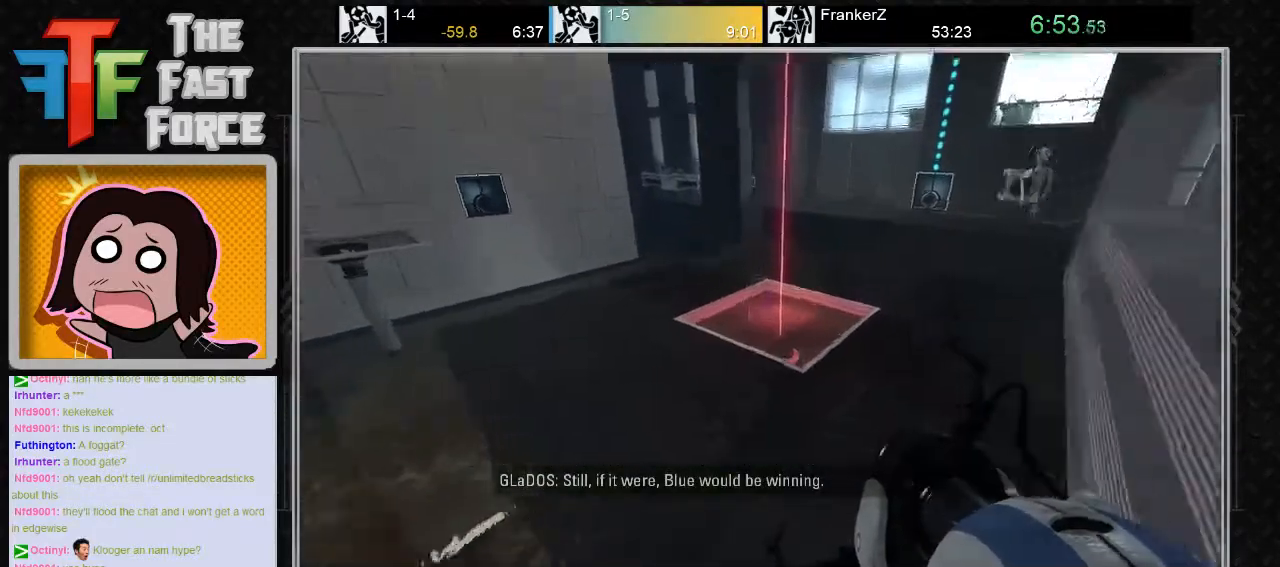
{"keys": ["d"], "mouse": ["wheel_down"], "events": [[50, "w", "down"], [217, "d", "down"], [417, "w", "up"], [450, "mouse_wheel_down", "down"]]}
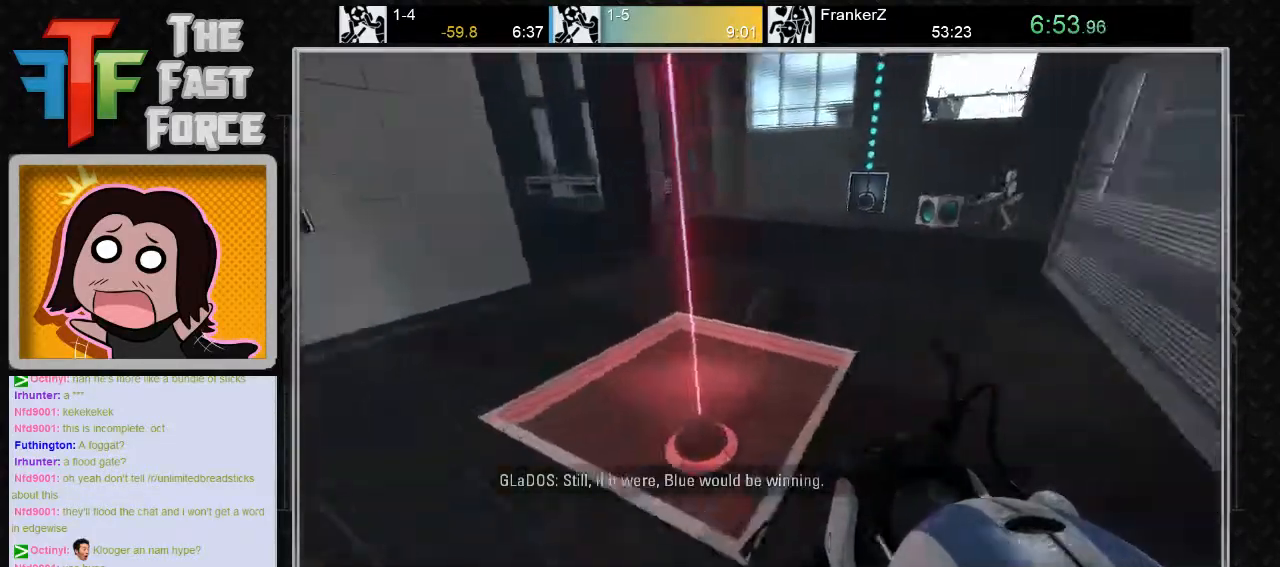
{"keys": ["a"], "mouse": [], "events": [[133, "mouse_wheel_down", "up"], [250, "d", "up"], [317, "a", "down"]]}
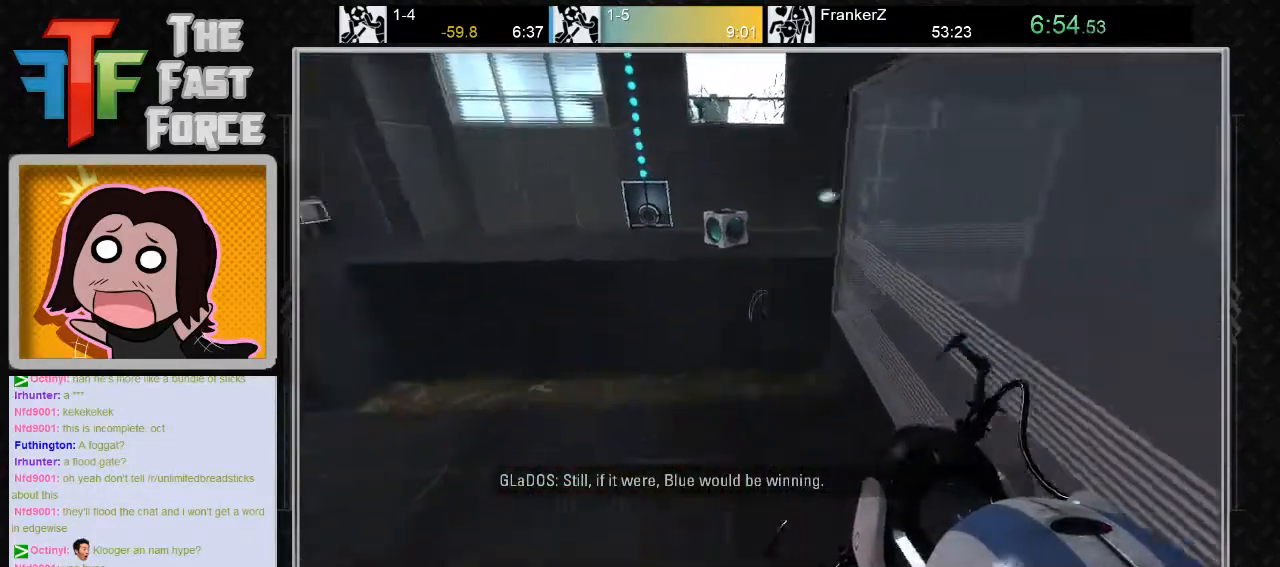
{"keys": ["a"], "mouse": [], "events": [[217, "mouse_wheel_down", "down"], [400, "mouse_wheel_down", "up"]]}
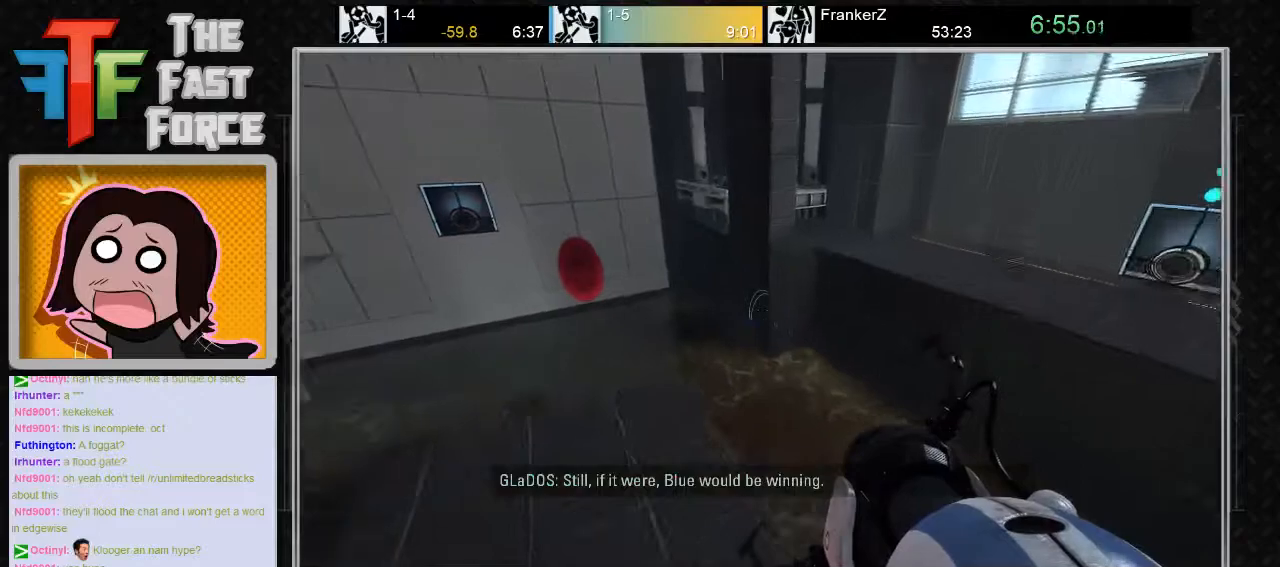
{"keys": ["a"], "mouse": ["wheel_down"], "events": [[417, "mouse_wheel_down", "down"], [450, "mouse_wheel_down", "up"], [500, "mouse_wheel_down", "down"]]}
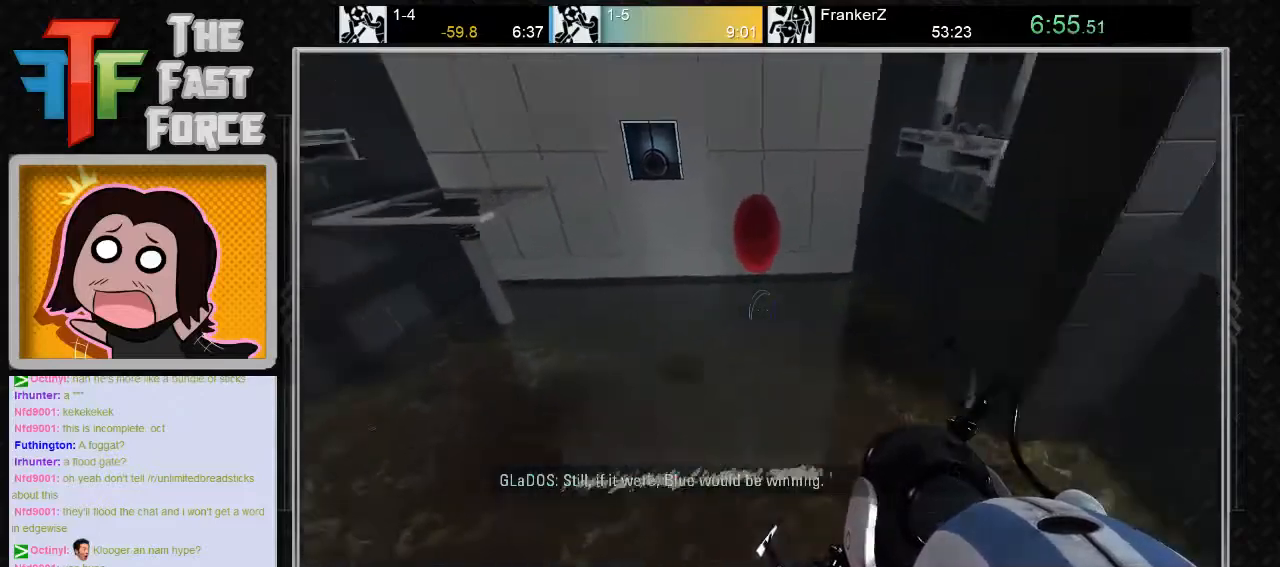
{"keys": ["d"], "mouse": [], "events": [[133, "a", "up"], [133, "d", "down"], [133, "mouse_wheel_down", "up"]]}
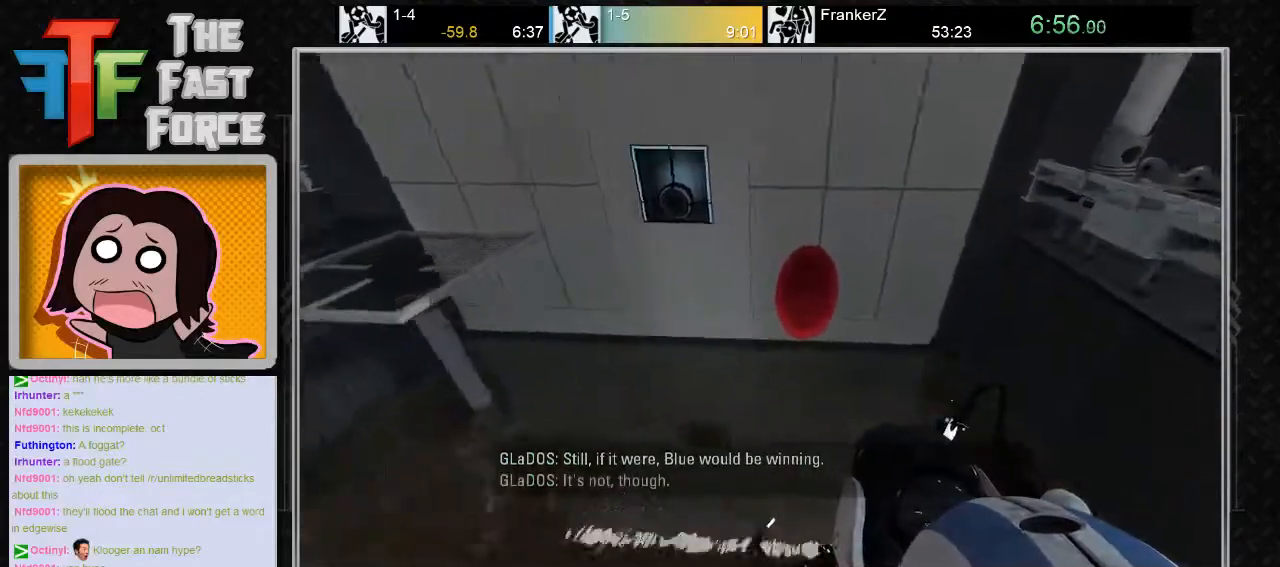
{"keys": ["a"], "mouse": [], "events": [[333, "a", "down"], [333, "d", "up"]]}
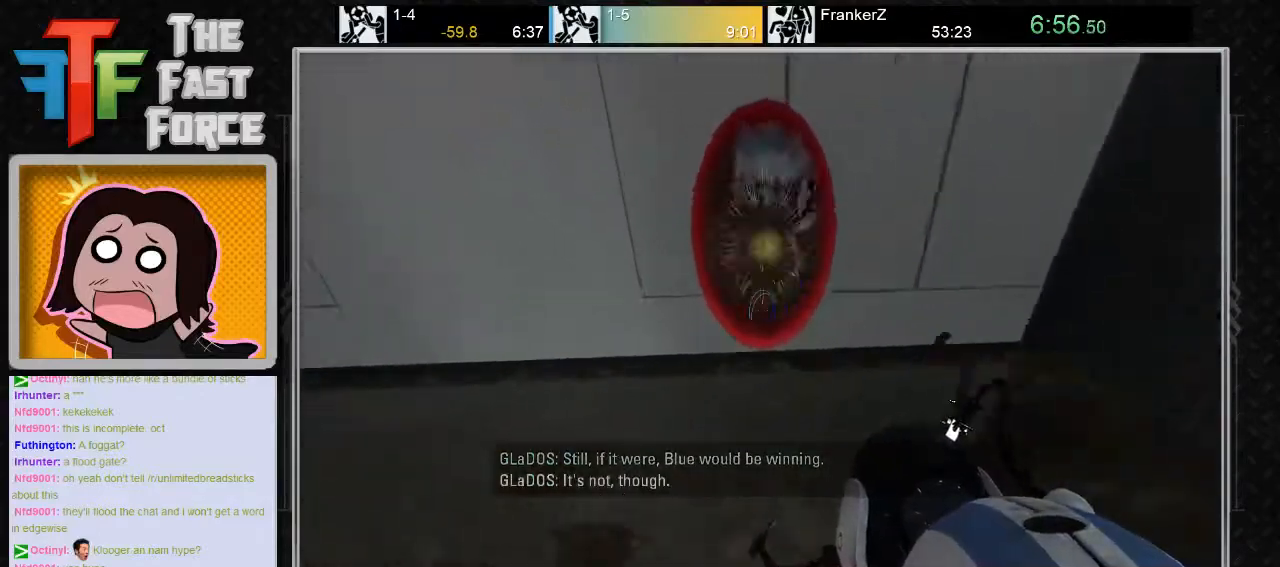
{"keys": ["d"], "mouse": [], "events": [[17, "a", "up"], [83, "mouse_wheel_down", "down"], [150, "d", "down"], [300, "d", "up"], [300, "mouse_wheel_down", "up"], [467, "d", "down"]]}
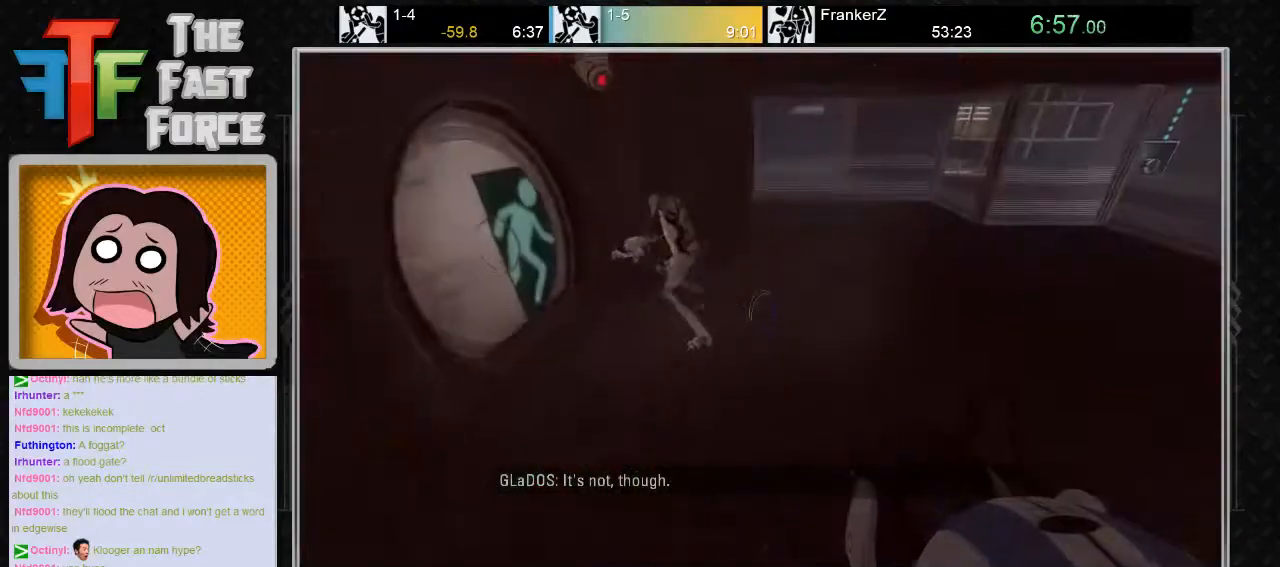
{"keys": ["w"], "mouse": [], "events": [[50, "d", "up"], [150, "a", "down"], [317, "w", "down"], [383, "a", "up"]]}
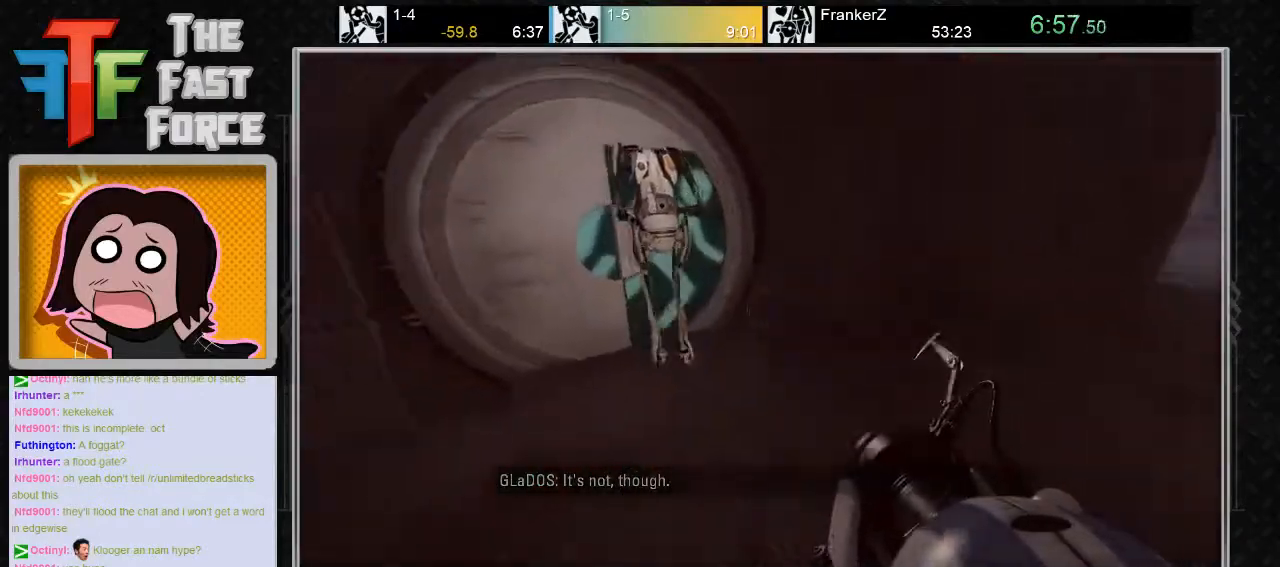
{"keys": ["a", "w"], "mouse": [], "events": [[50, "a", "down"], [217, "a", "up"], [467, "a", "down"]]}
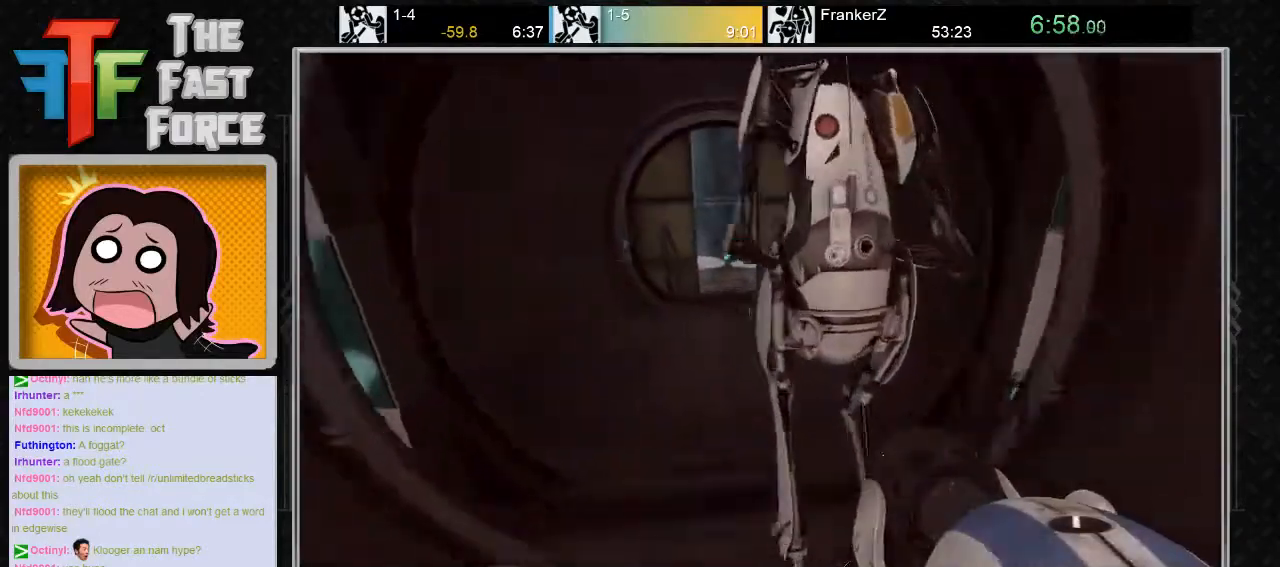
{"keys": ["w"], "mouse": [], "events": [[67, "a", "up"]]}
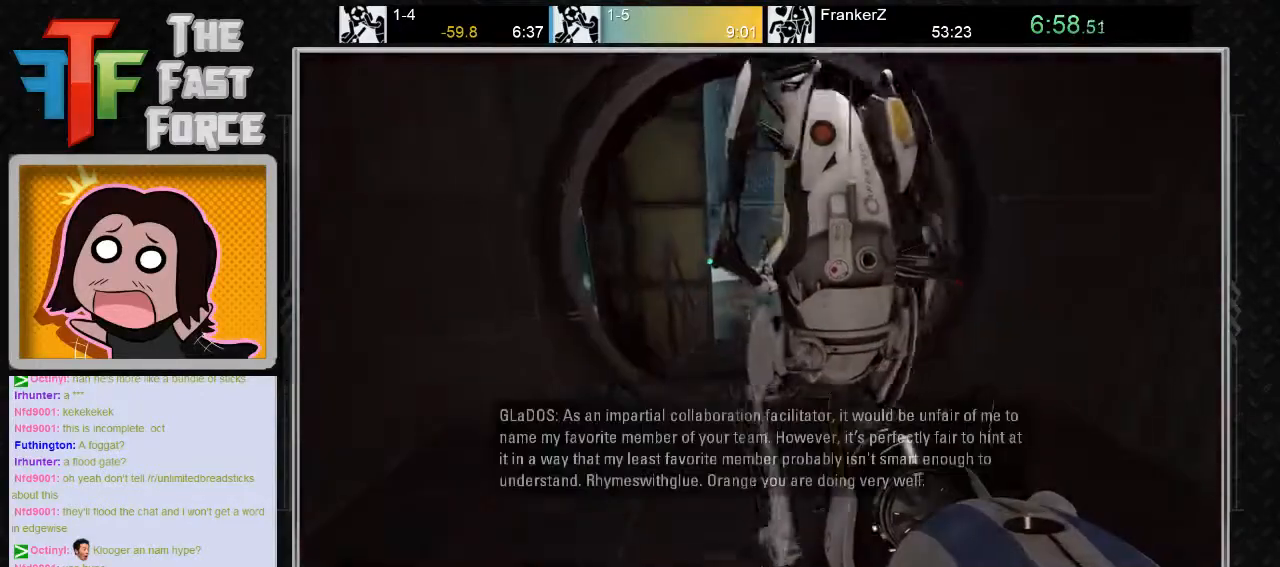
{"keys": ["w"], "mouse": [], "events": []}
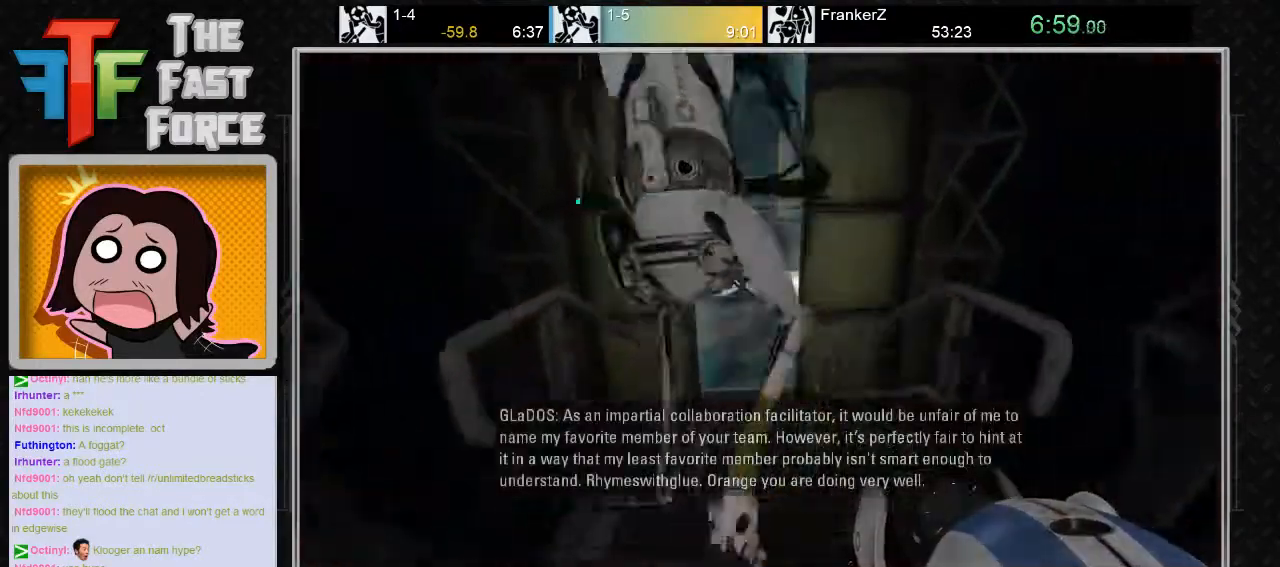
{"keys": ["w"], "mouse": [], "events": [[17, "a", "down"], [117, "a", "up"]]}
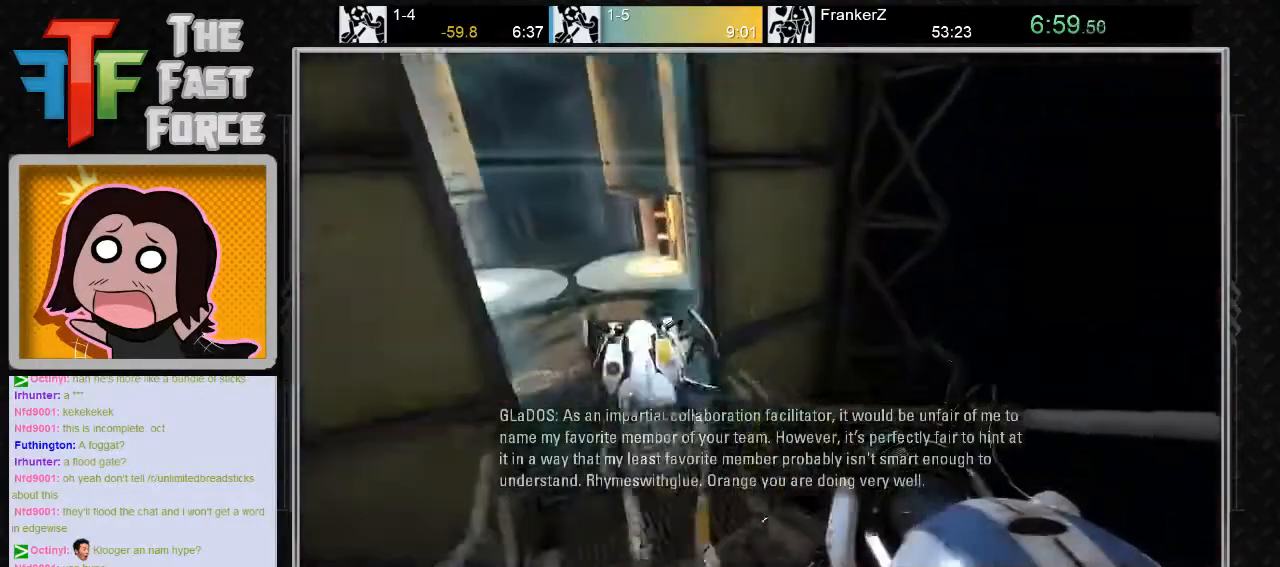
{"keys": ["d"], "mouse": [], "events": [[33, "a", "down"], [183, "mouse_wheel_down", "down"], [217, "w", "up"], [317, "a", "up"], [317, "mouse_wheel_down", "up"], [383, "d", "down"]]}
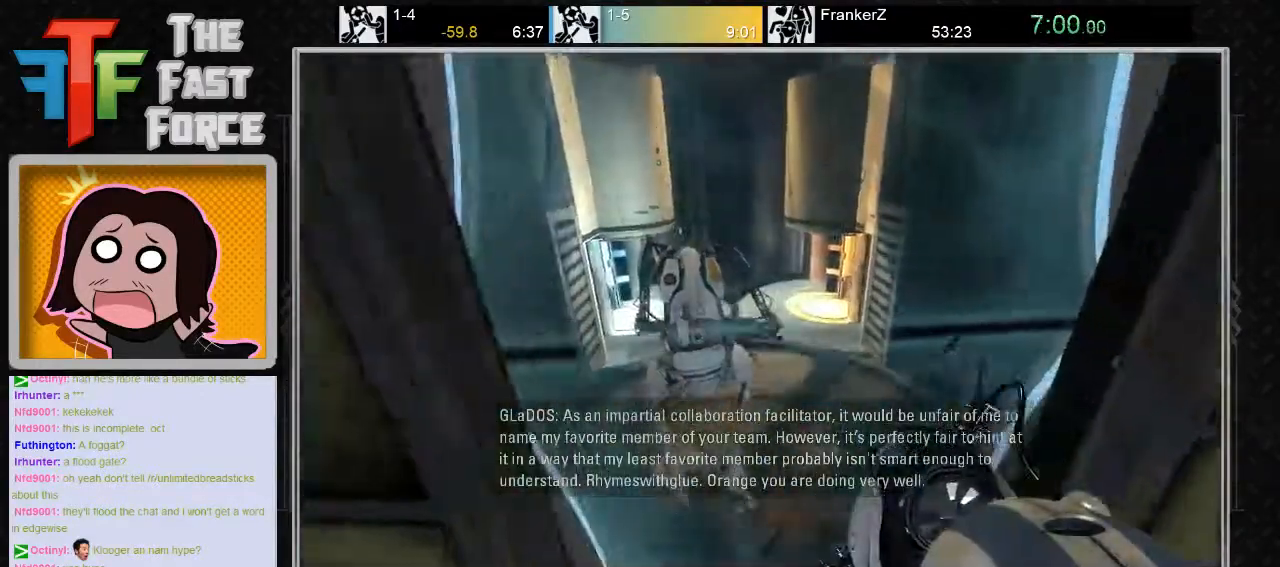
{"keys": ["a"], "mouse": [], "events": [[100, "d", "up"], [167, "a", "down"]]}
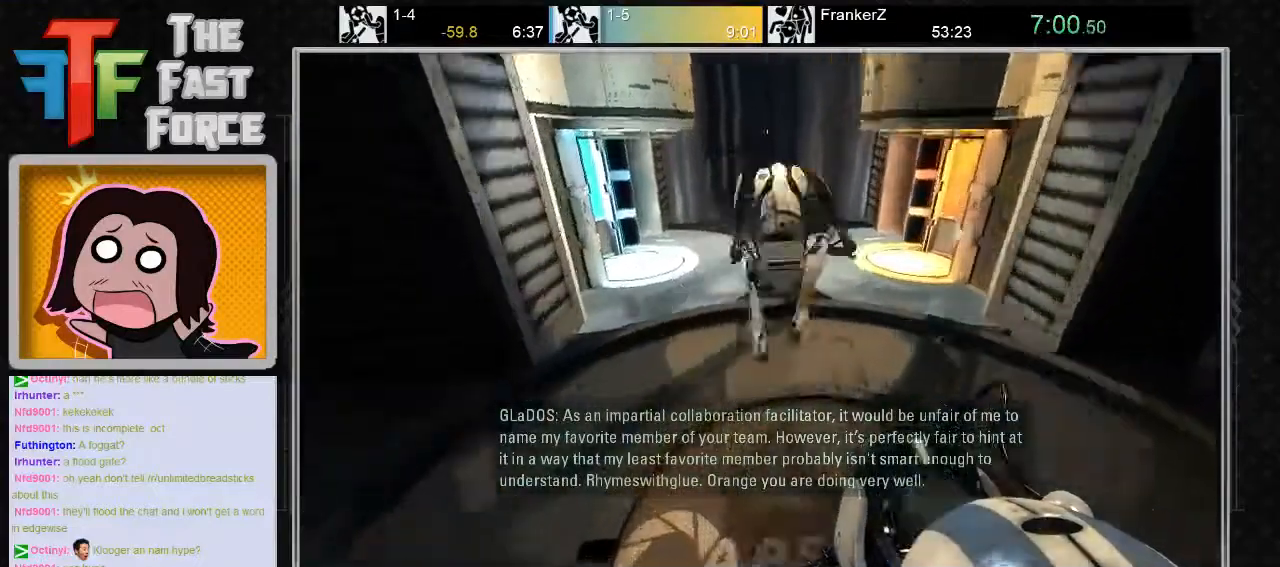
{"keys": ["d"], "mouse": [], "events": [[50, "w", "down"], [117, "mouse_wheel_down", "down"], [117, "w", "up"], [250, "mouse_wheel_down", "up"], [317, "a", "up"], [317, "d", "down"]]}
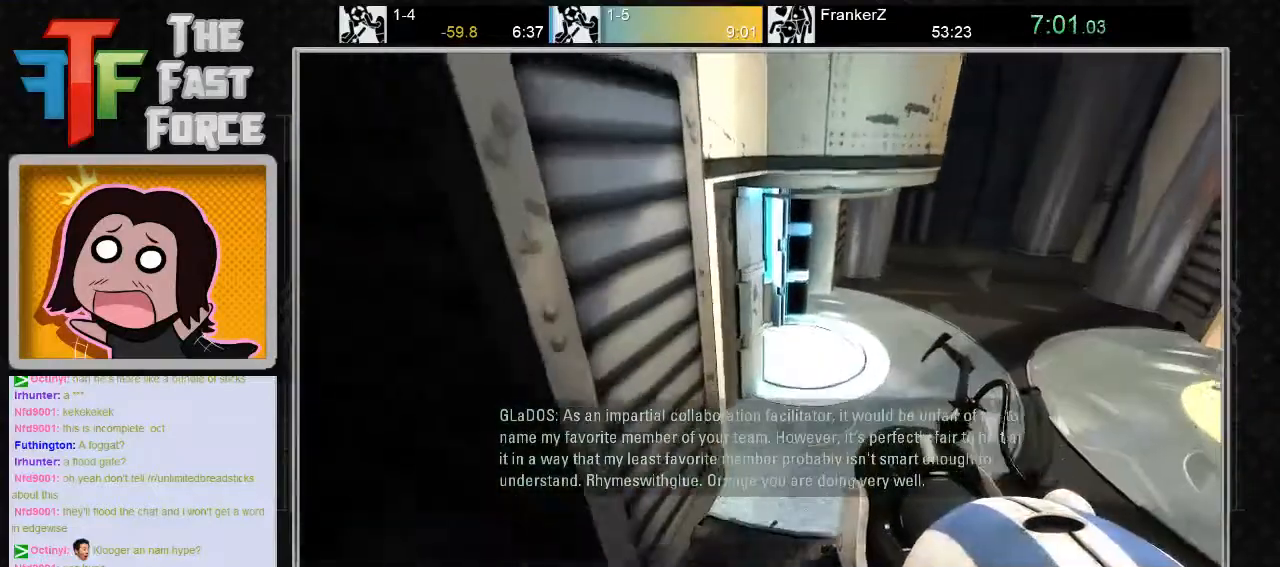
{"keys": ["w"], "mouse": [], "events": [[167, "w", "down"], [183, "d", "up"]]}
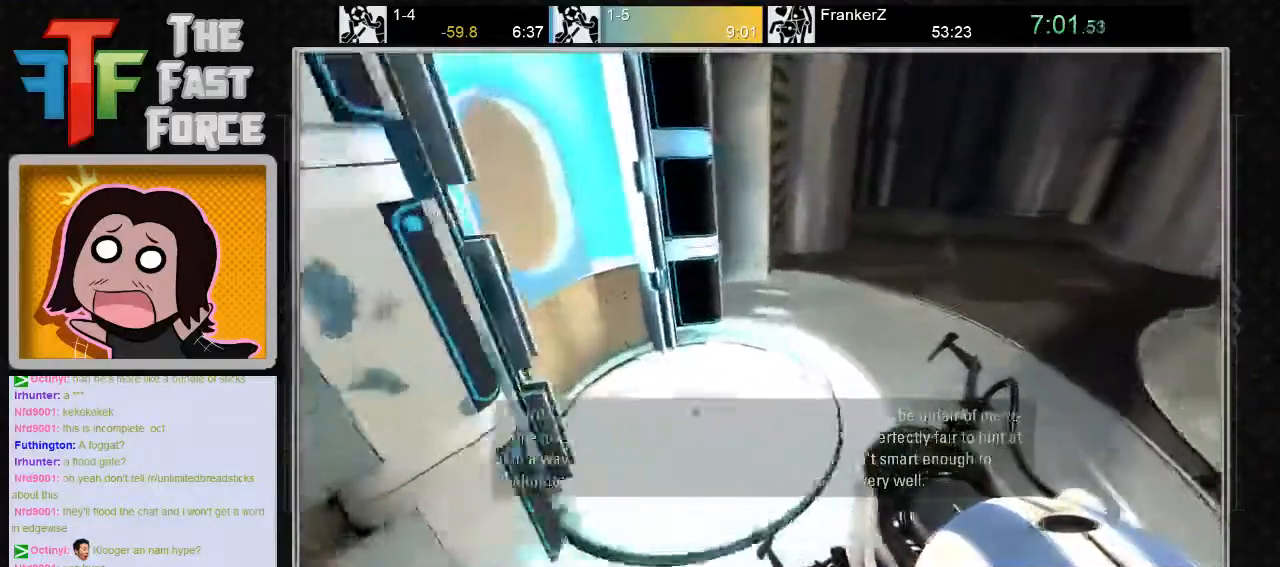
{"keys": ["a"], "mouse": [], "events": [[183, "a", "down"], [283, "w", "up"]]}
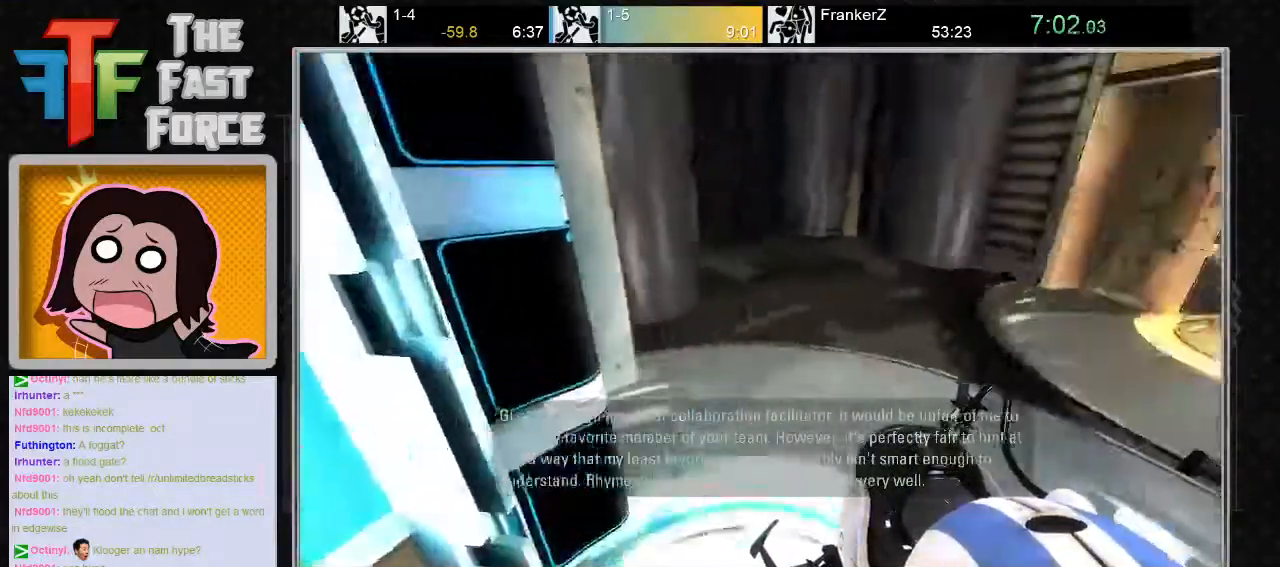
{"keys": [], "mouse": [], "events": [[83, "s", "down"], [133, "a", "up"], [233, "s", "up"]]}